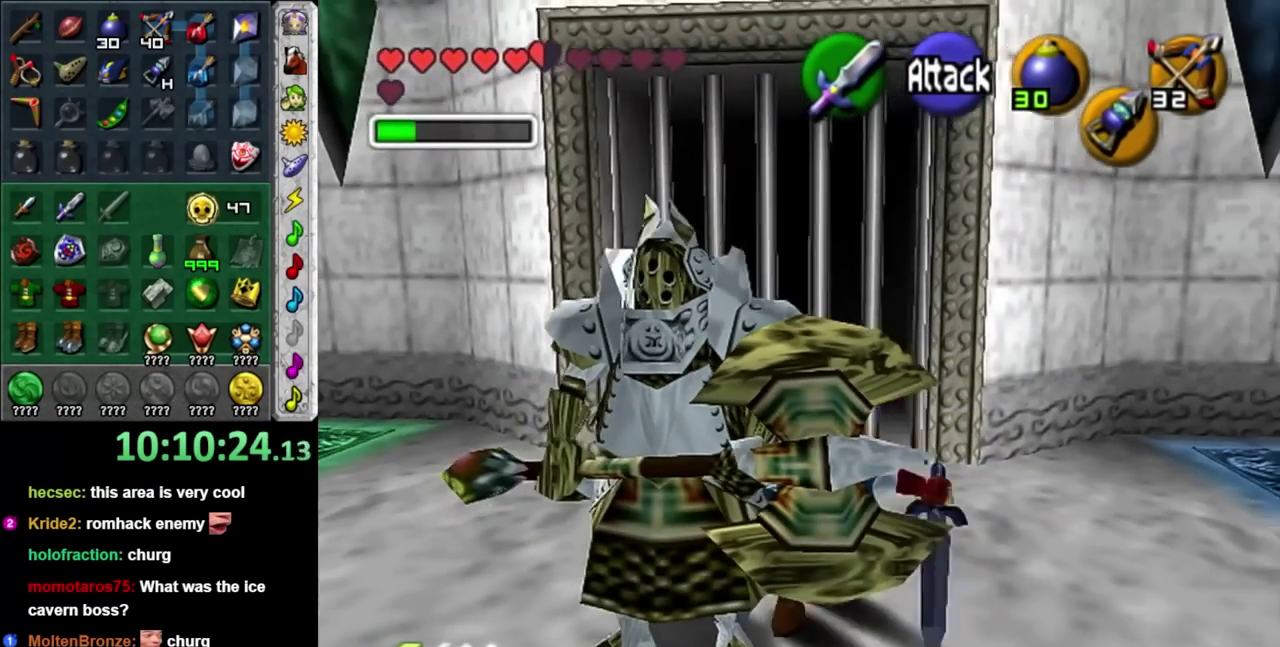
Gameplay with a controller; each line is a JSON object with the inputs held at the frame after it. "events" lists button and stick changes between this image and that frame as [ms after this image, input, new state], when the widget could be followed in between. Not read: HOME L3 R3.
{"buttons": [], "left_stick": "down", "right_stick": "center", "events": []}
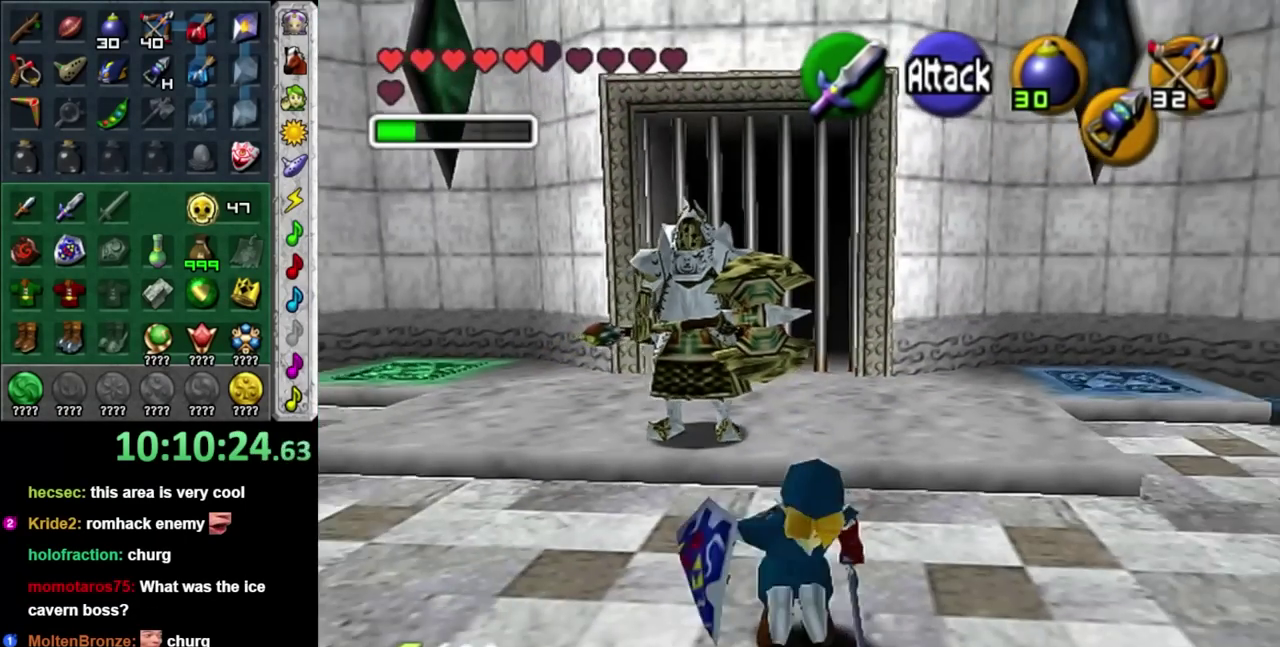
{"buttons": ["X", "R1"], "left_stick": "left", "right_stick": "center", "events": [[133, "left_stick", "down-right"], [200, "left_stick", "up"], [317, "R1", "down"], [317, "left_stick", "left"], [383, "X", "down"]]}
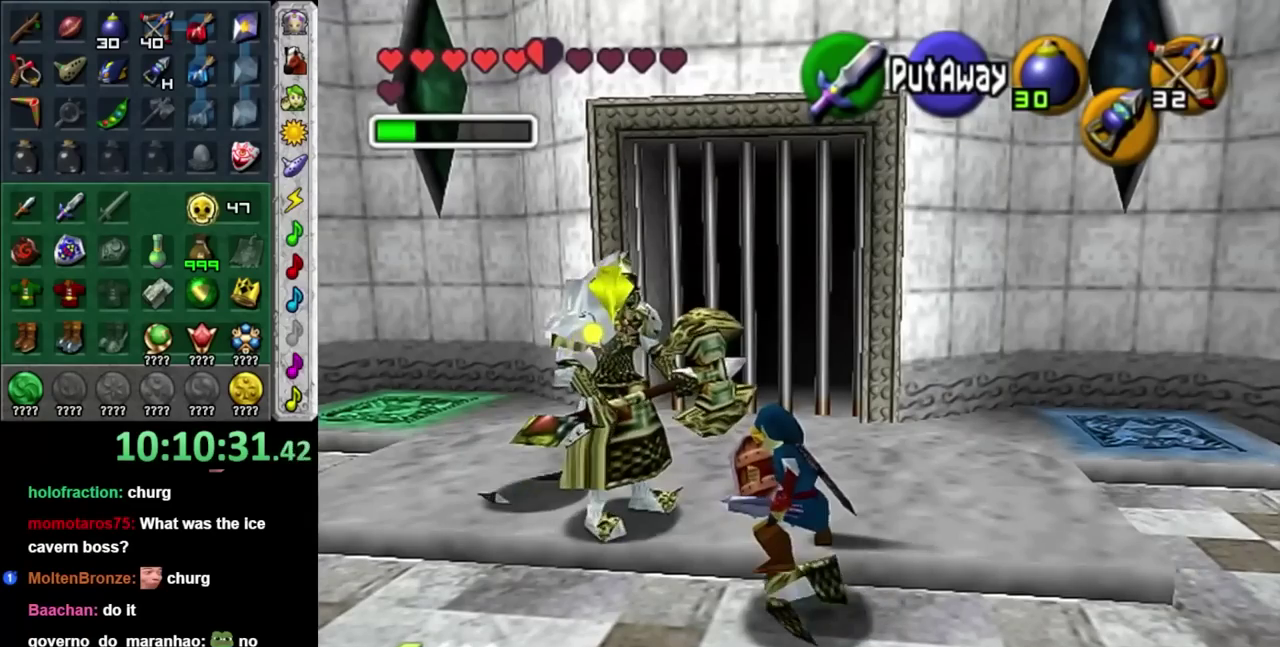
{"buttons": [], "left_stick": "left", "right_stick": "center", "events": [[33, "X", "up"], [100, "R1", "up"], [100, "left_stick", "center"], [283, "left_stick", "up-left"], [500, "left_stick", "left"]]}
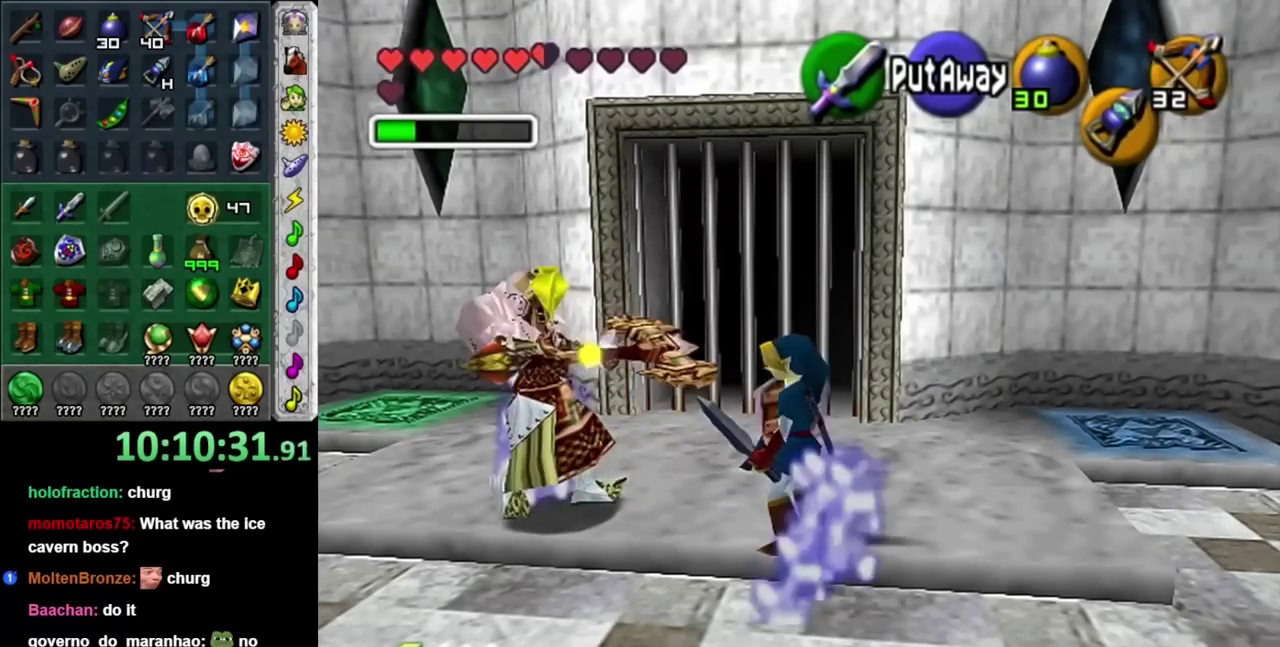
{"buttons": ["X", "R1"], "left_stick": "center", "right_stick": "center", "events": [[33, "R1", "down"], [67, "left_stick", "center"], [500, "X", "down"]]}
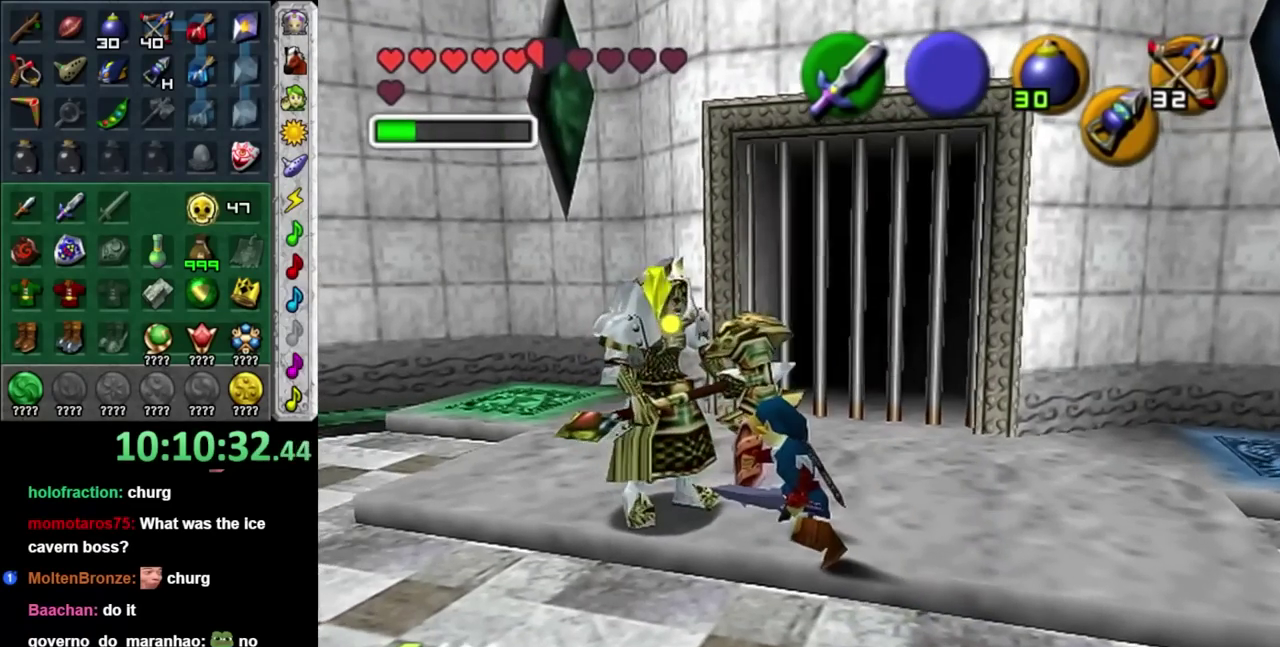
{"buttons": [], "left_stick": "up-left", "right_stick": "center", "events": [[117, "X", "up"], [183, "R1", "up"], [500, "left_stick", "up-left"]]}
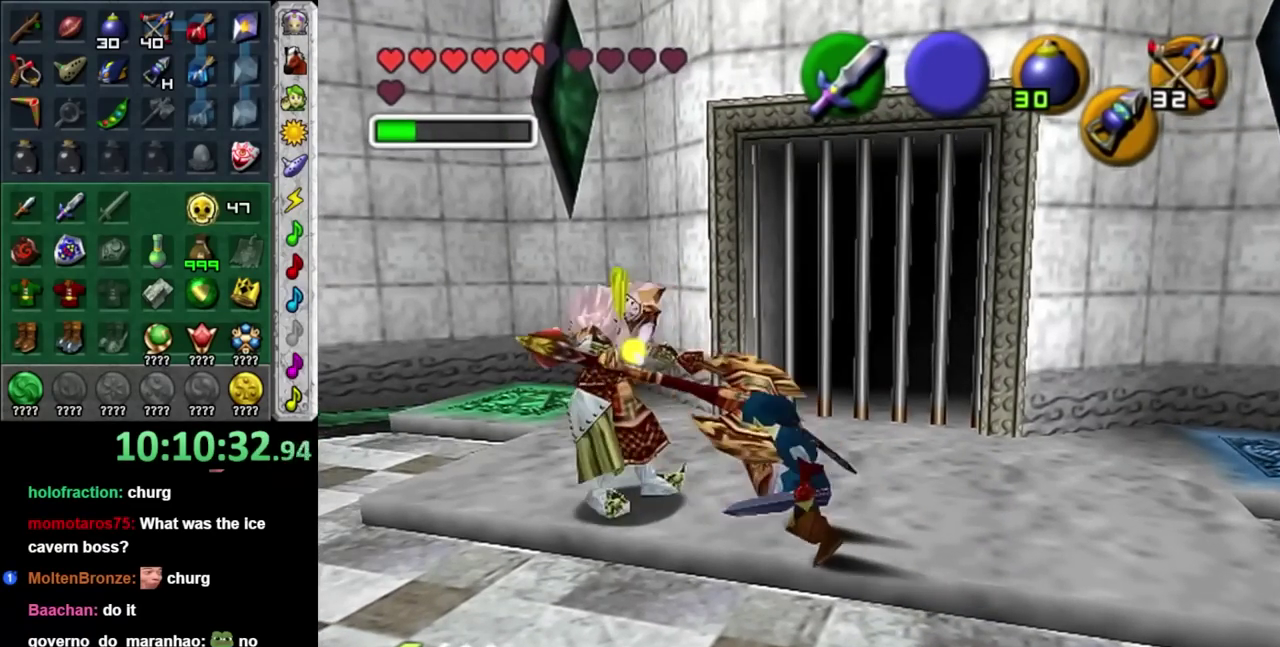
{"buttons": ["R1"], "left_stick": "center", "right_stick": "center", "events": [[150, "R1", "down"], [217, "left_stick", "center"]]}
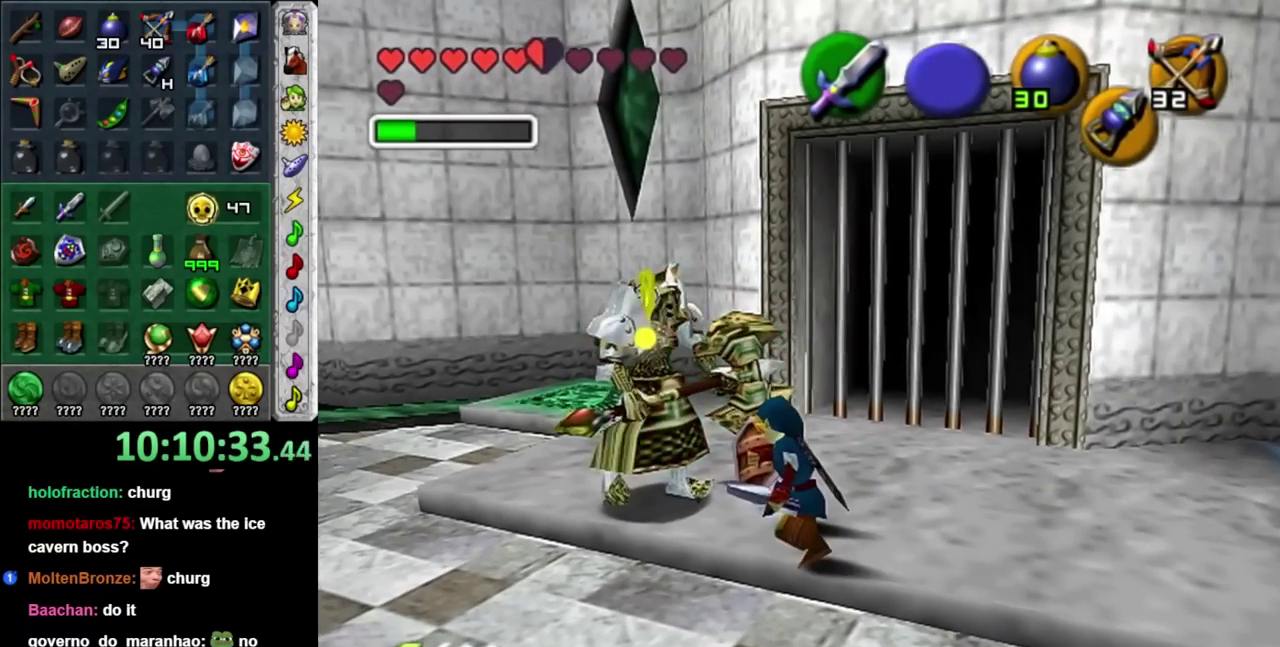
{"buttons": [], "left_stick": "up", "right_stick": "center", "events": [[133, "X", "down"], [283, "X", "up"], [317, "R1", "up"], [467, "left_stick", "up"]]}
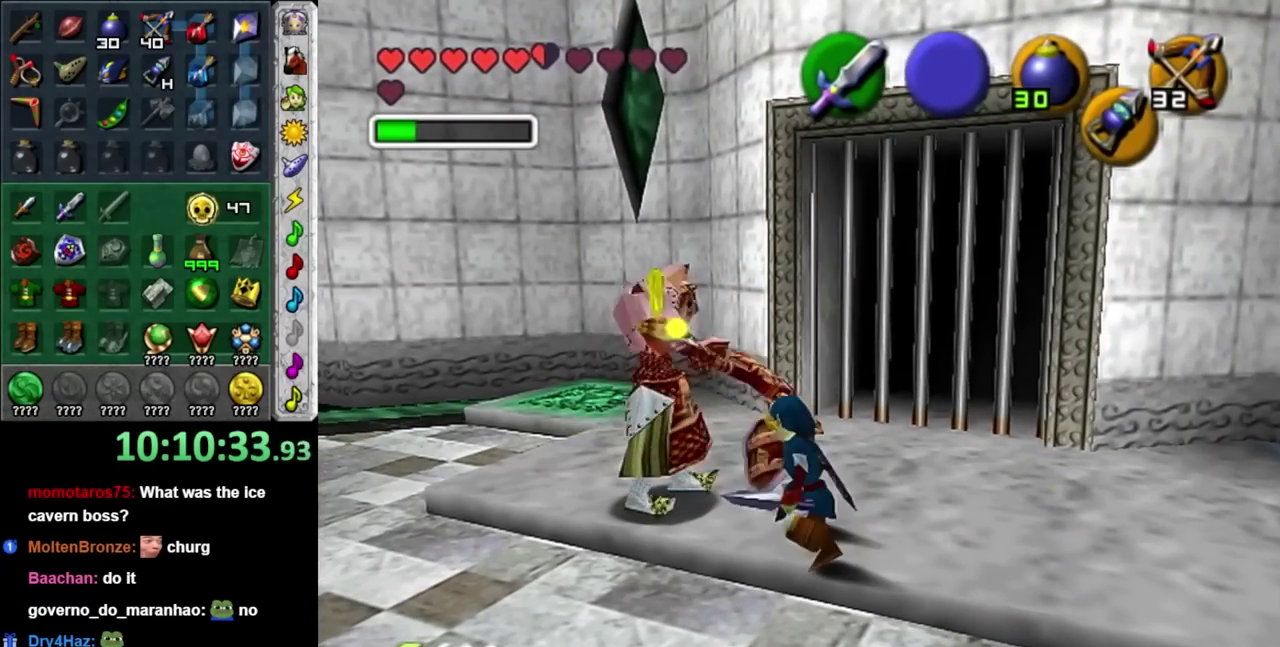
{"buttons": [], "left_stick": "up-left", "right_stick": "center", "events": [[283, "left_stick", "up-left"]]}
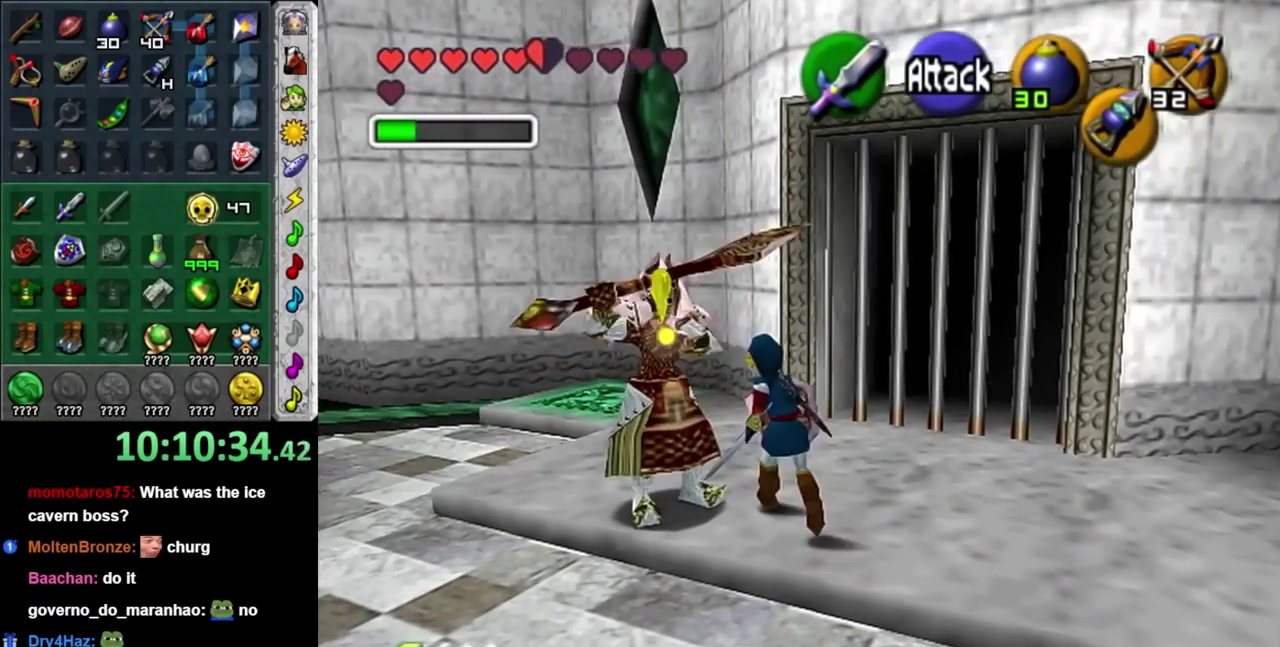
{"buttons": [], "left_stick": "up-left", "right_stick": "center", "events": []}
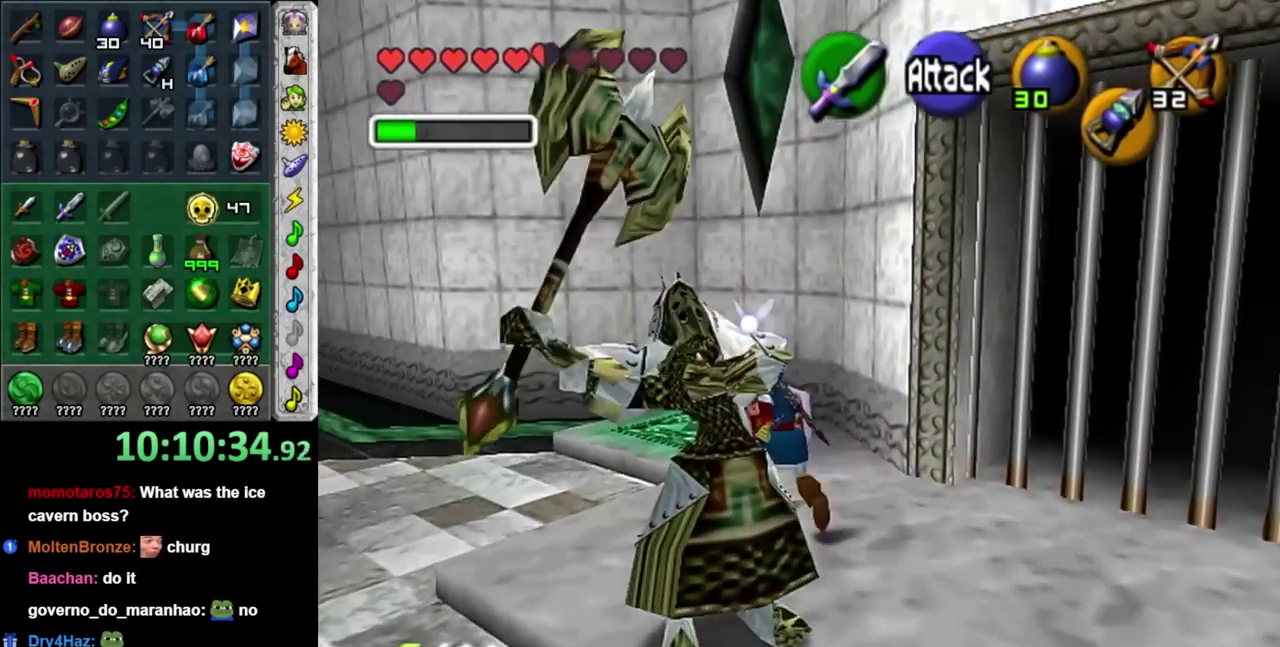
{"buttons": [], "left_stick": "up", "right_stick": "center", "events": [[67, "left_stick", "up"]]}
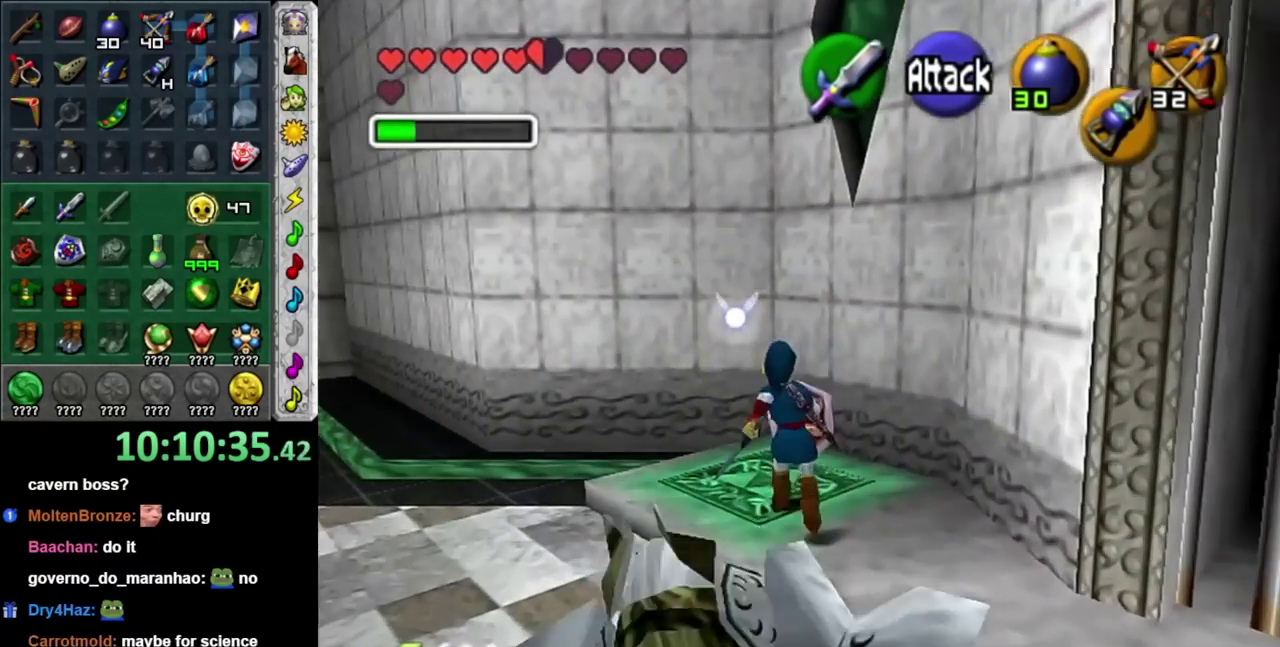
{"buttons": [], "left_stick": "center", "right_stick": "center", "events": [[33, "left_stick", "center"], [183, "DPAD_DOWN", "down"], [317, "DPAD_DOWN", "up"]]}
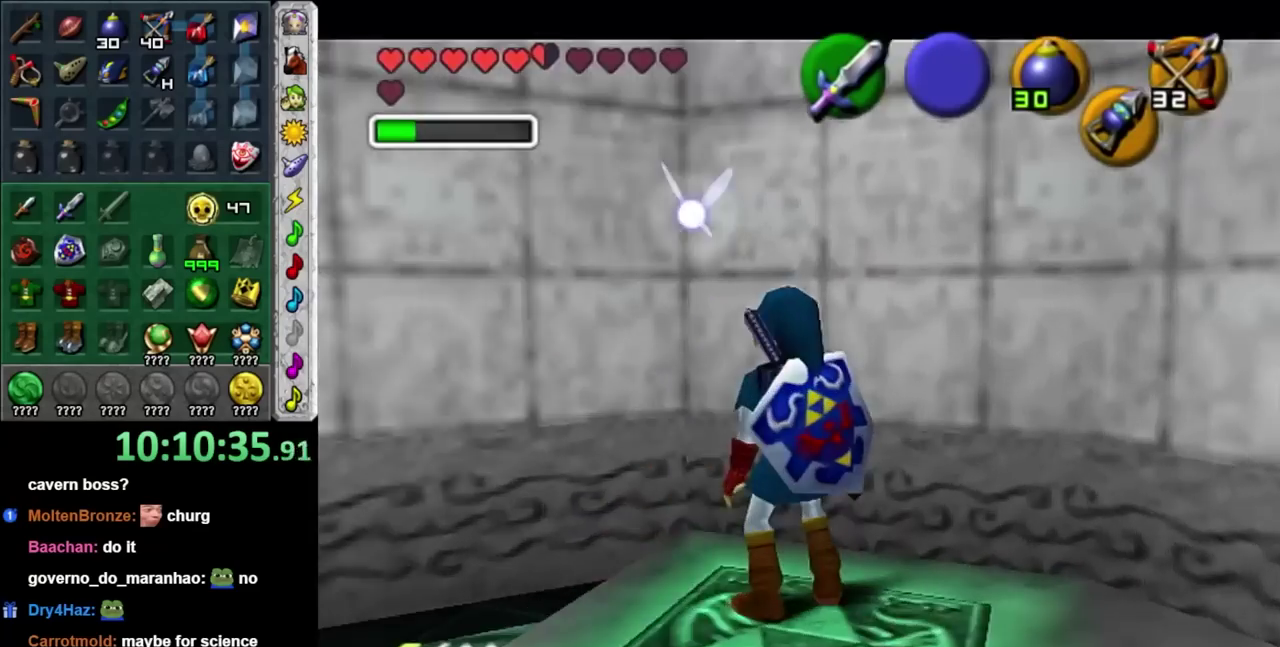
{"buttons": [], "left_stick": "center", "right_stick": "center", "events": []}
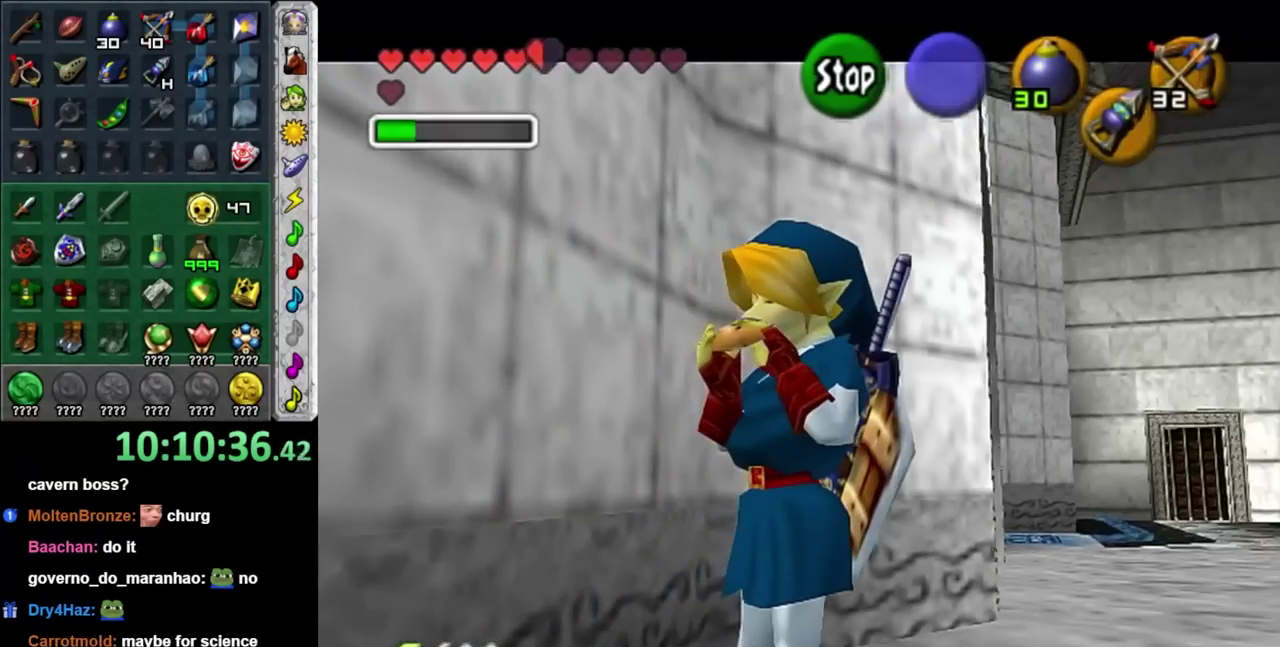
{"buttons": [], "left_stick": "up-right", "right_stick": "center", "events": [[250, "X", "down"], [367, "X", "up"], [467, "left_stick", "up-right"]]}
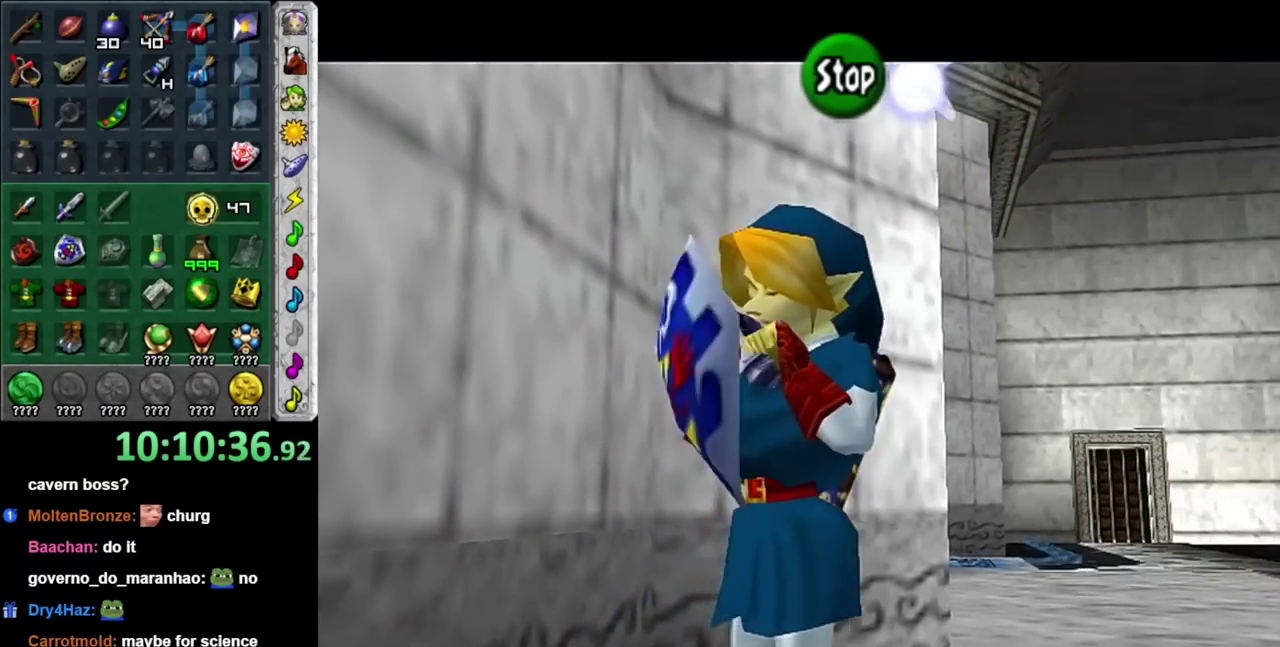
{"buttons": [], "left_stick": "up-right", "right_stick": "center", "events": []}
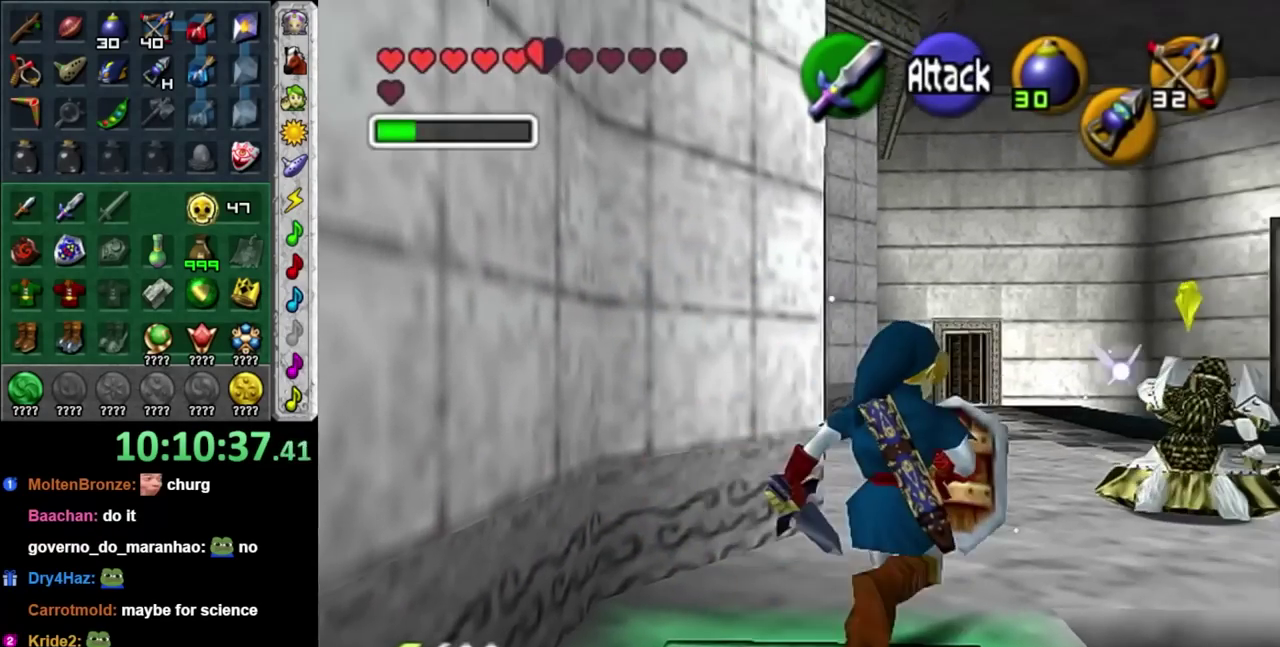
{"buttons": [], "left_stick": "up-right", "right_stick": "center", "events": []}
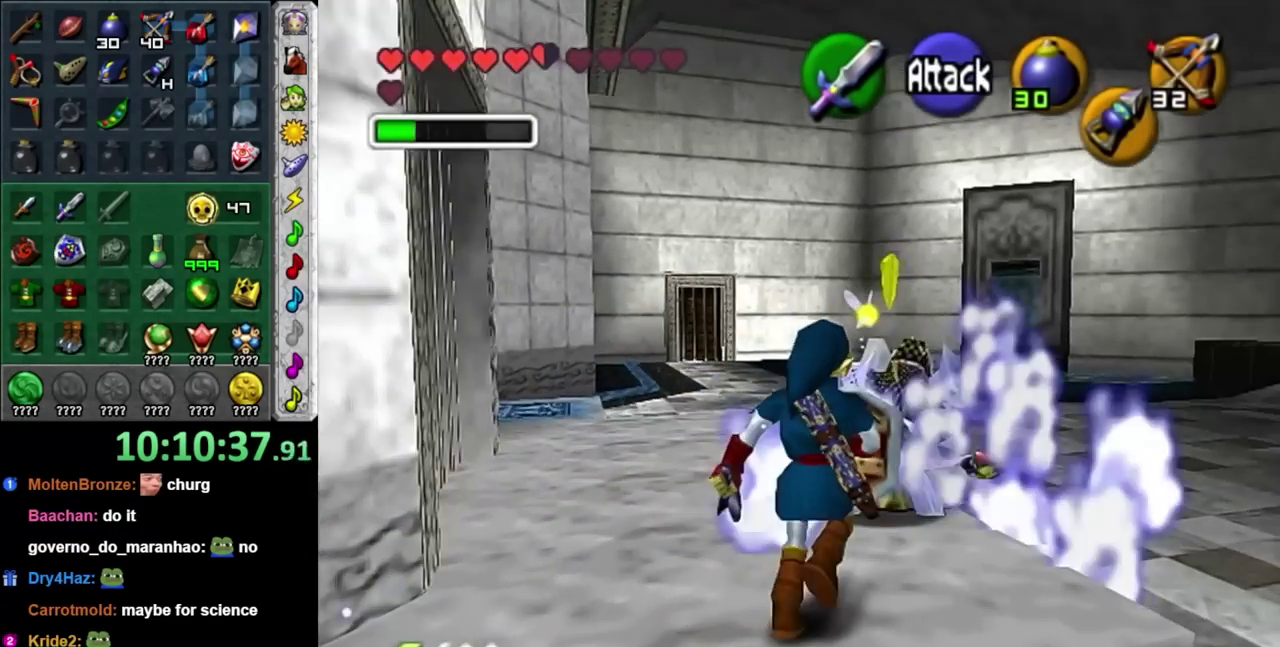
{"buttons": [], "left_stick": "up", "right_stick": "center", "events": [[83, "left_stick", "up-left"], [367, "left_stick", "up"]]}
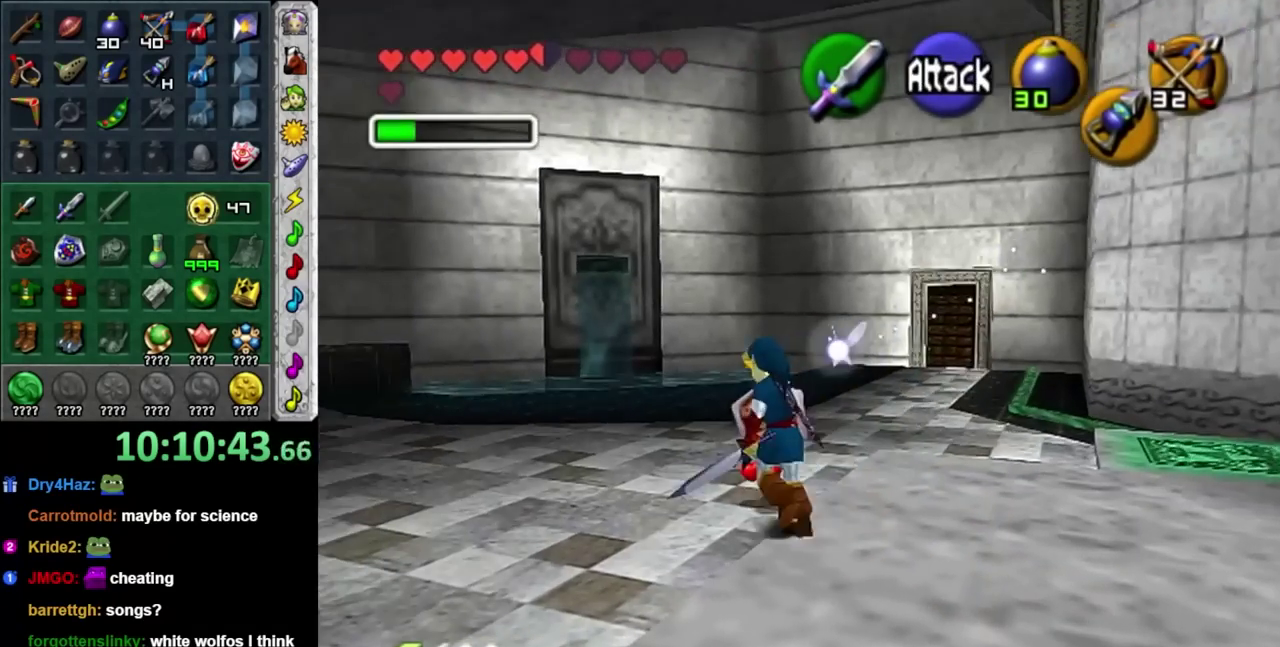
{"buttons": ["A"], "left_stick": "up-right", "right_stick": "center", "events": [[400, "left_stick", "up-right"], [500, "A", "down"]]}
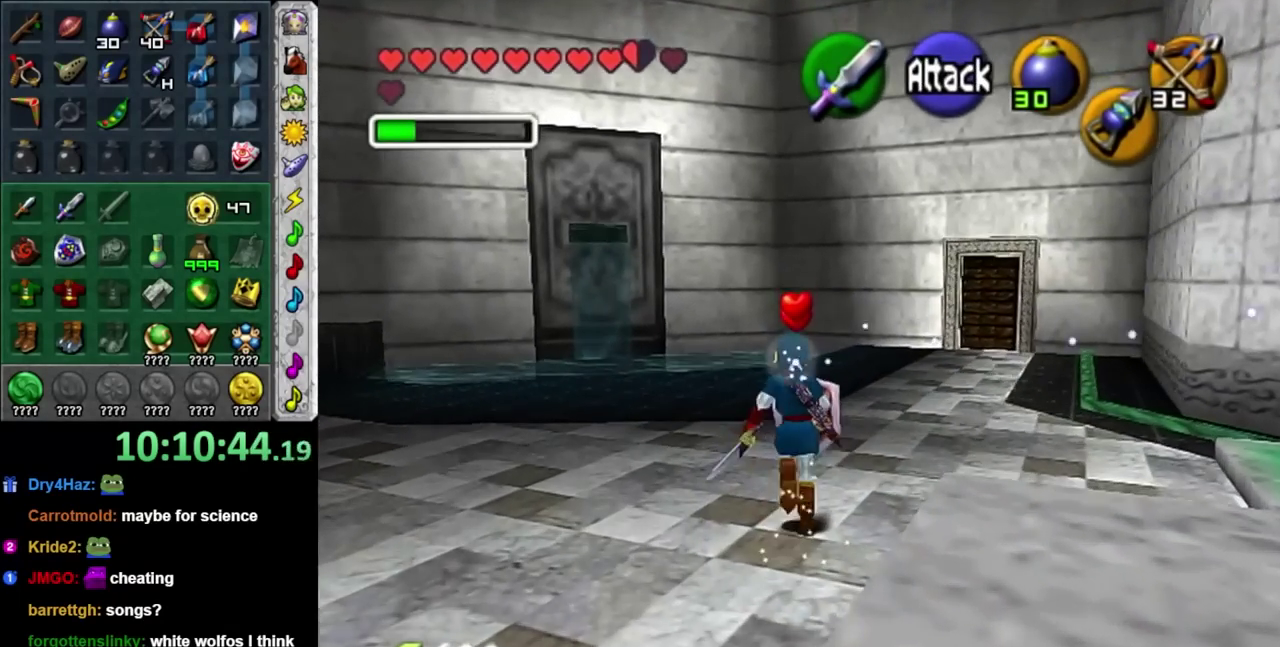
{"buttons": [], "left_stick": "up", "right_stick": "center", "events": [[117, "A", "up"], [183, "A", "down"], [283, "A", "up"], [467, "left_stick", "up"]]}
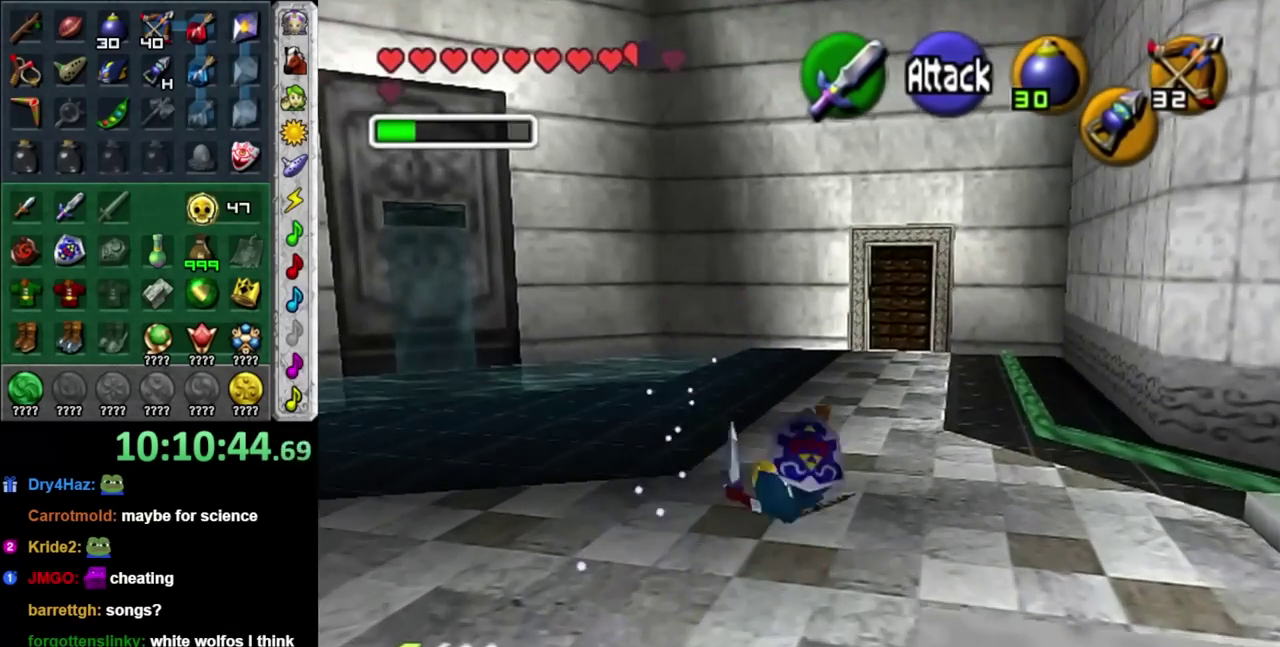
{"buttons": [], "left_stick": "up", "right_stick": "center", "events": [[217, "A", "down"], [350, "A", "up"]]}
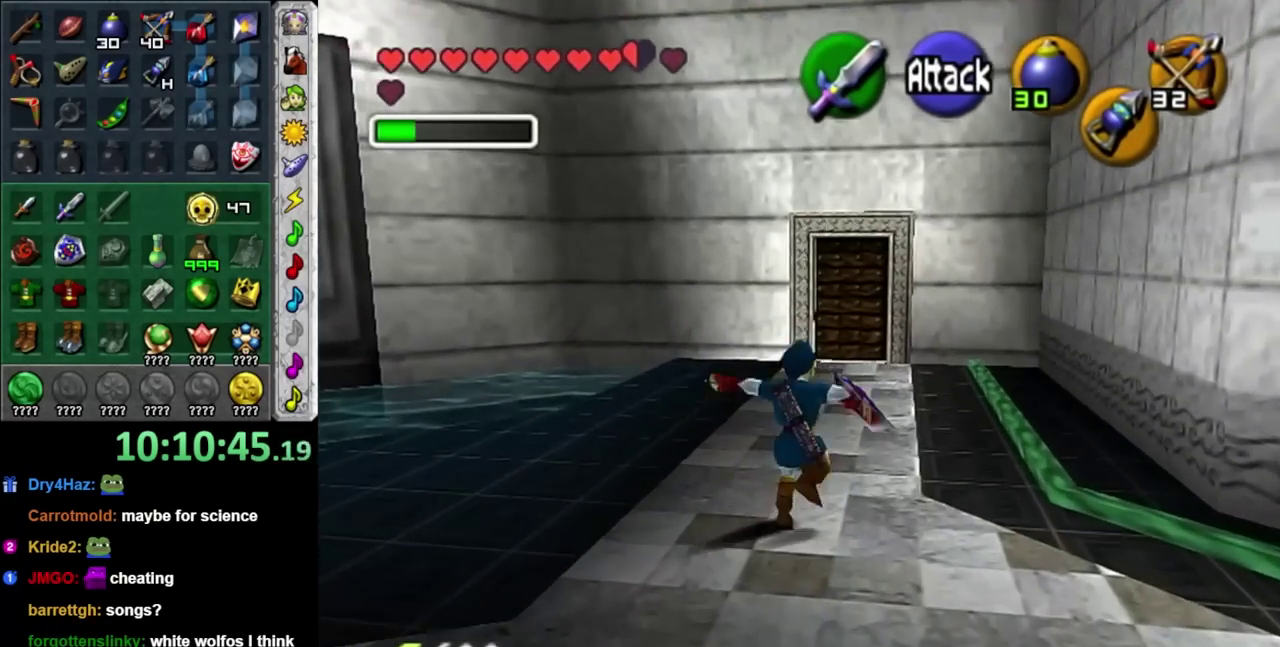
{"buttons": [], "left_stick": "down-right", "right_stick": "center", "events": [[150, "left_stick", "center"], [433, "left_stick", "down-right"]]}
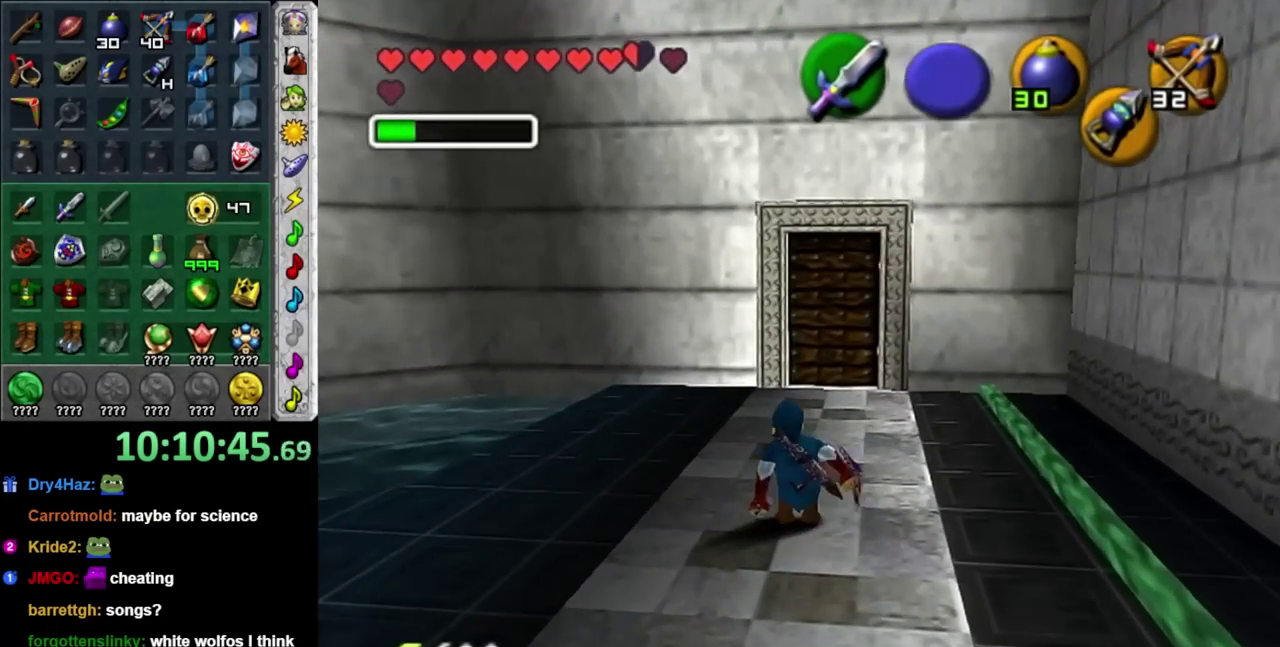
{"buttons": [], "left_stick": "down-right", "right_stick": "center", "events": []}
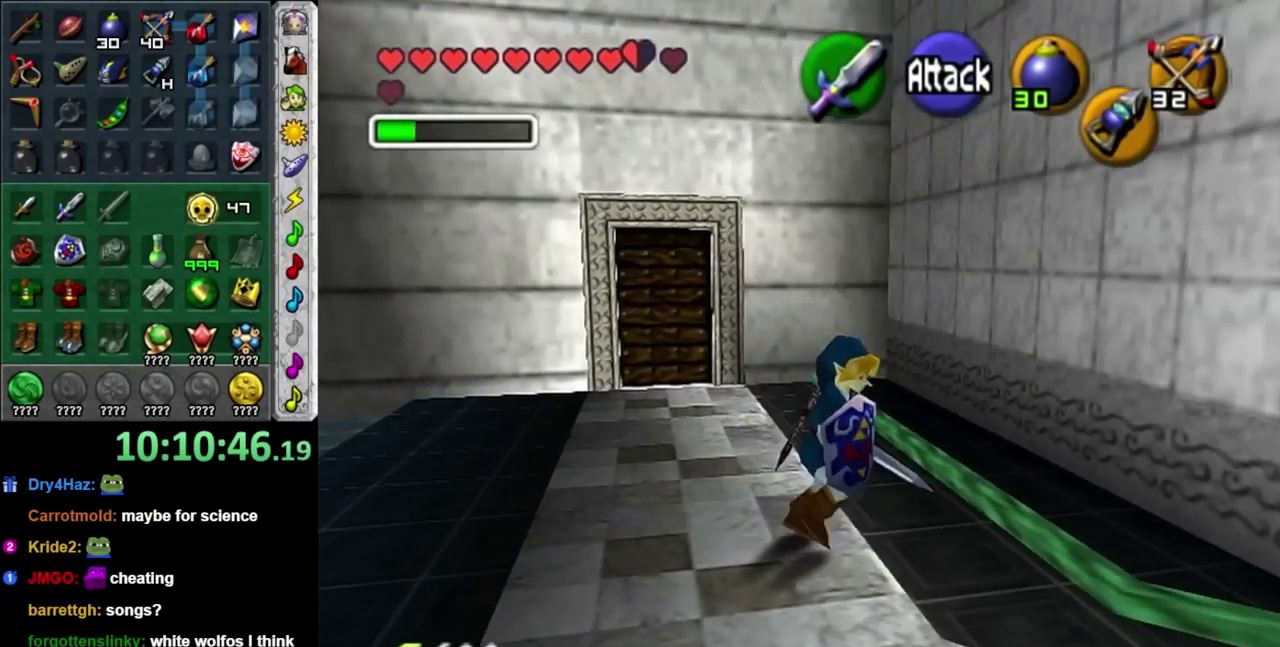
{"buttons": [], "left_stick": "right", "right_stick": "center", "events": [[67, "left_stick", "right"]]}
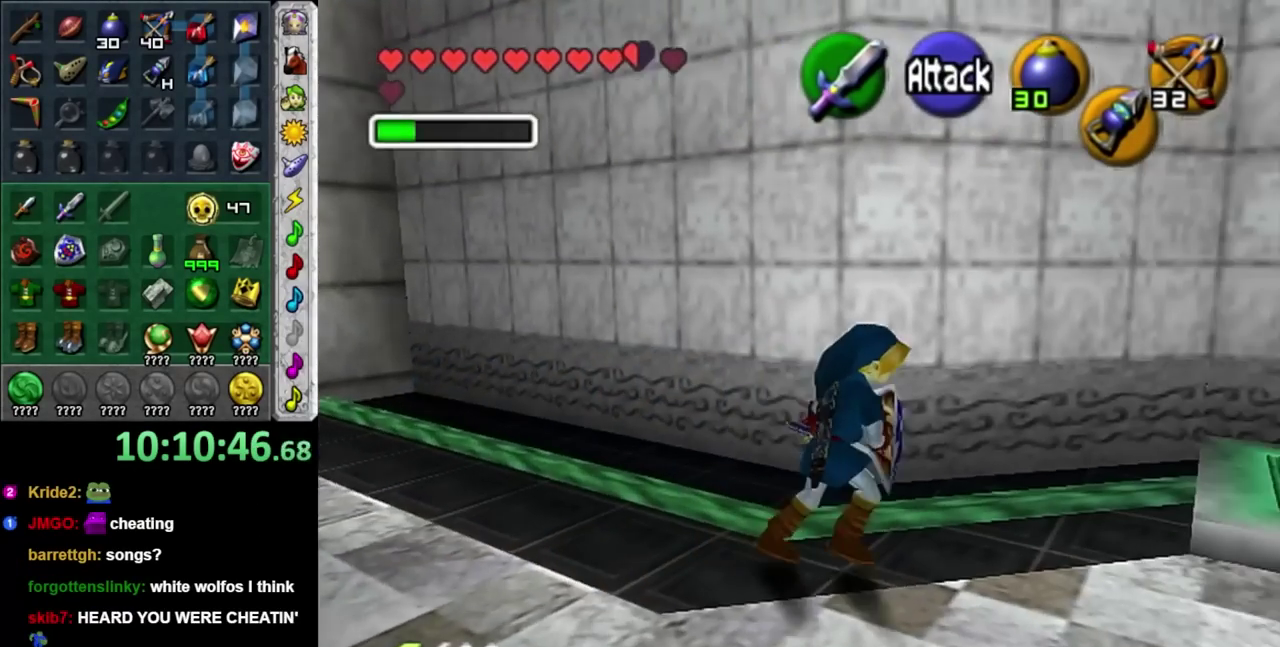
{"buttons": [], "left_stick": "center", "right_stick": "center", "events": [[217, "left_stick", "up-right"], [500, "left_stick", "center"]]}
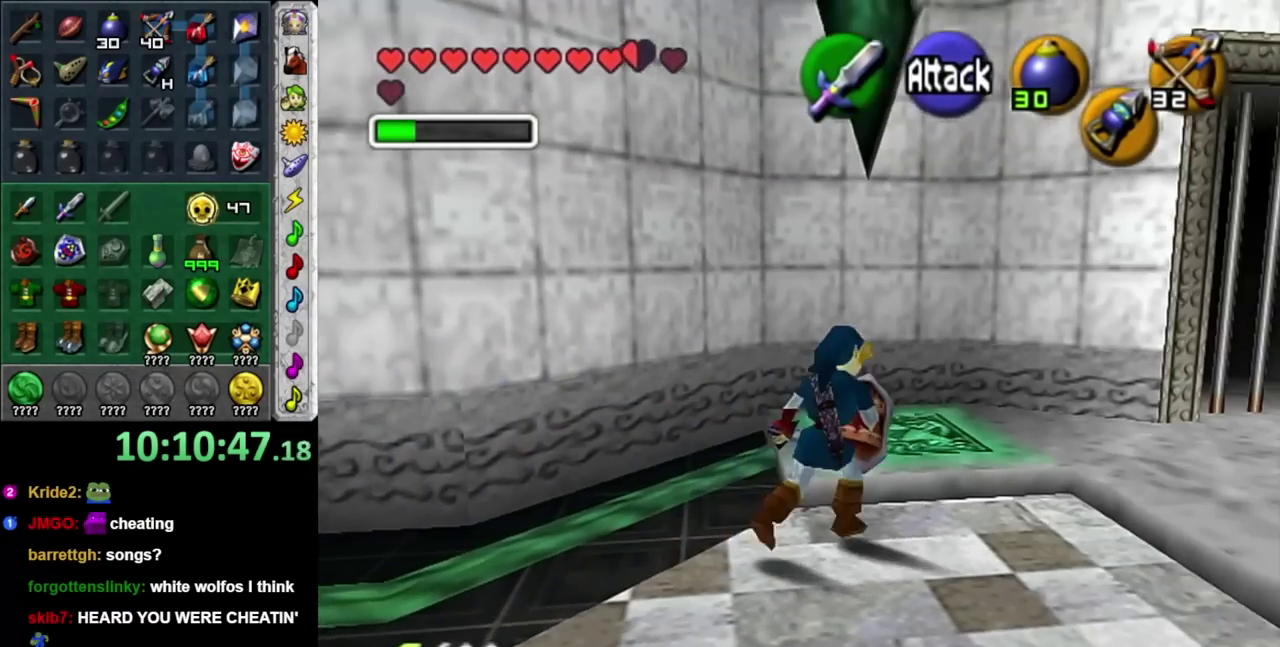
{"buttons": ["A"], "left_stick": "down-left", "right_stick": "center", "events": [[67, "left_stick", "down-left"], [467, "A", "down"]]}
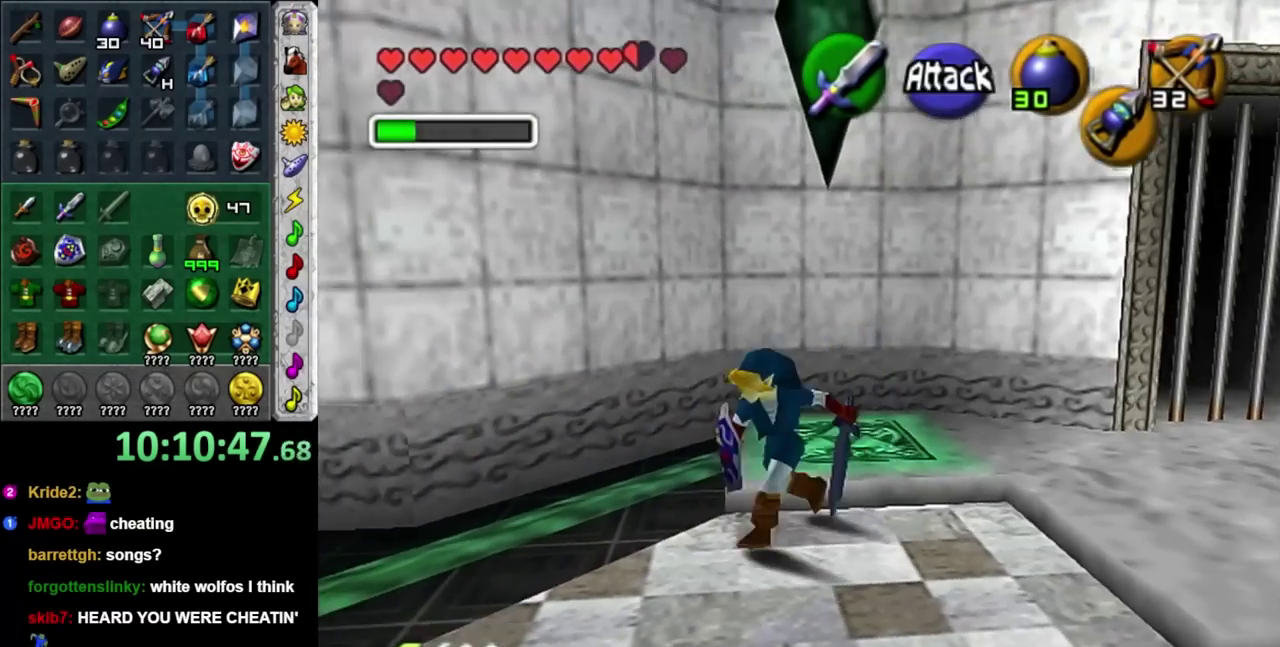
{"buttons": ["A"], "left_stick": "center", "right_stick": "center", "events": [[133, "A", "up"], [133, "left_stick", "center"], [217, "A", "down"], [283, "A", "up"], [367, "A", "down"], [433, "A", "up"], [500, "A", "down"]]}
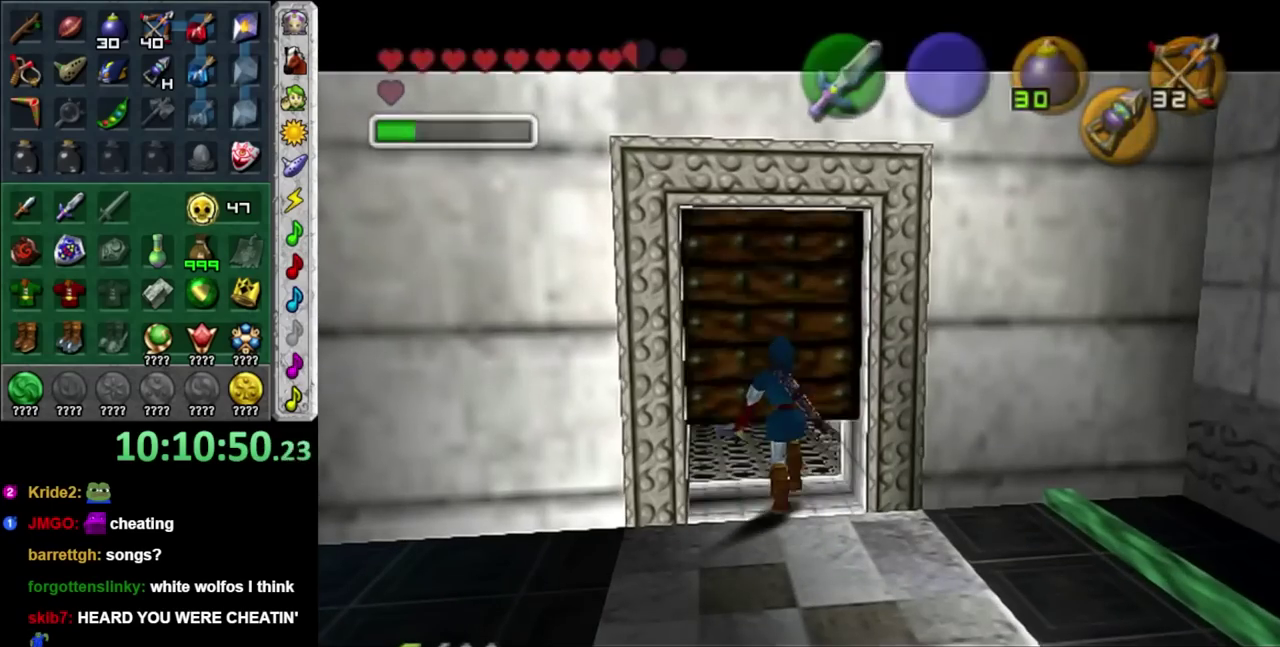
{"buttons": [], "left_stick": "up", "right_stick": "center", "events": [[83, "A", "up"], [250, "left_stick", "up"]]}
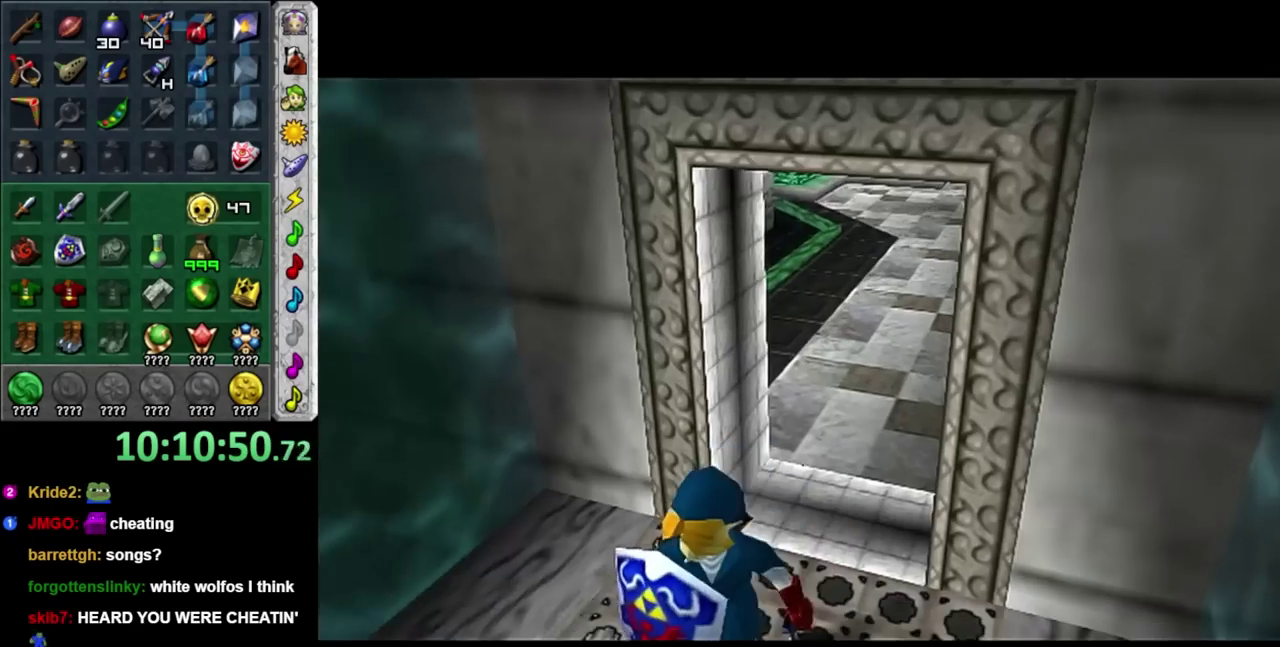
{"buttons": [], "left_stick": "center", "right_stick": "center", "events": [[400, "left_stick", "center"]]}
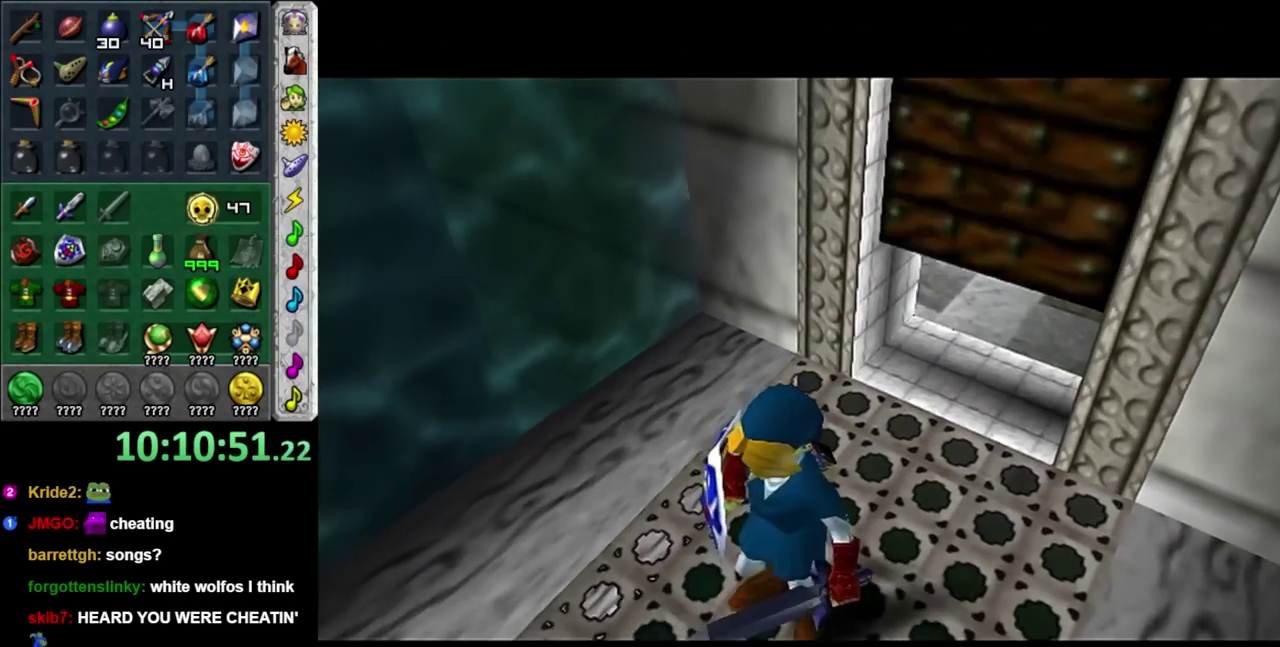
{"buttons": [], "left_stick": "center", "right_stick": "center", "events": []}
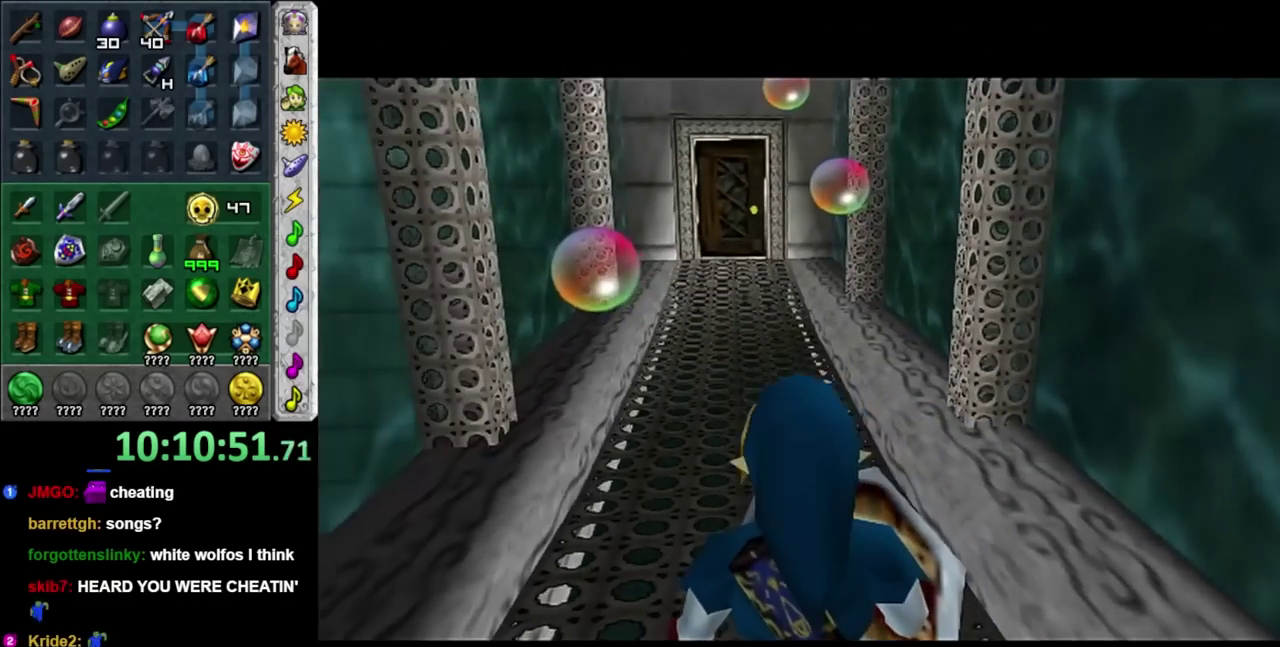
{"buttons": [], "left_stick": "up", "right_stick": "center", "events": [[83, "left_stick", "up"]]}
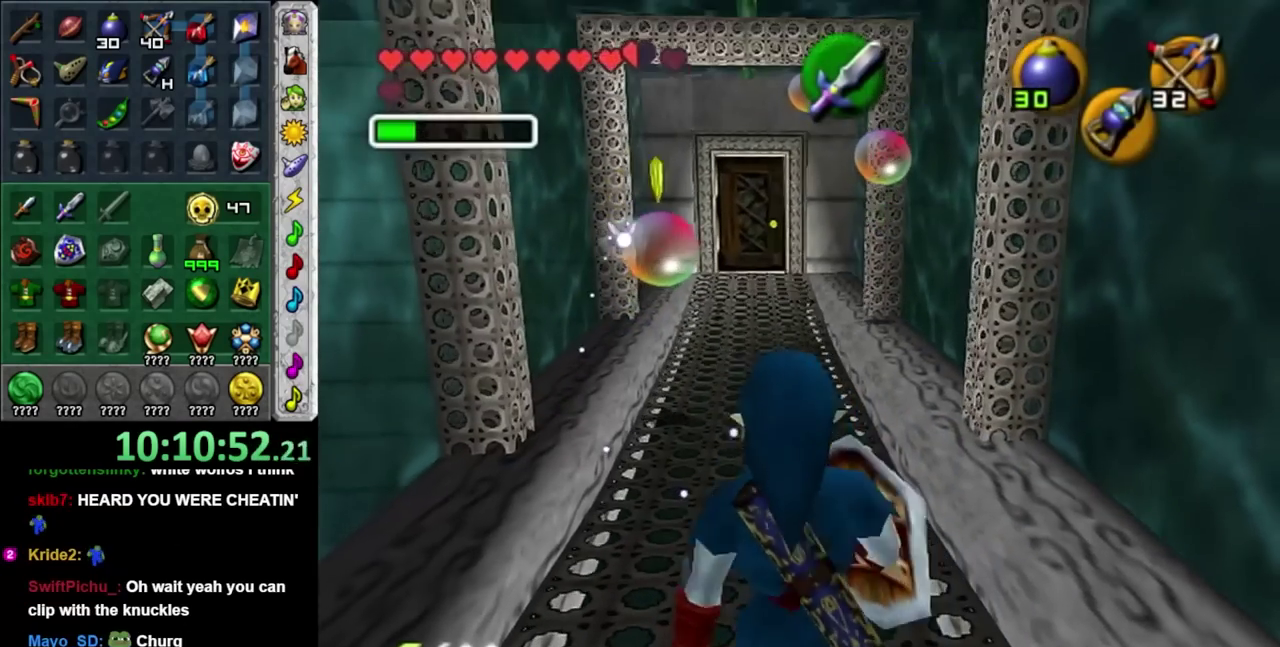
{"buttons": [], "left_stick": "up", "right_stick": "center", "events": []}
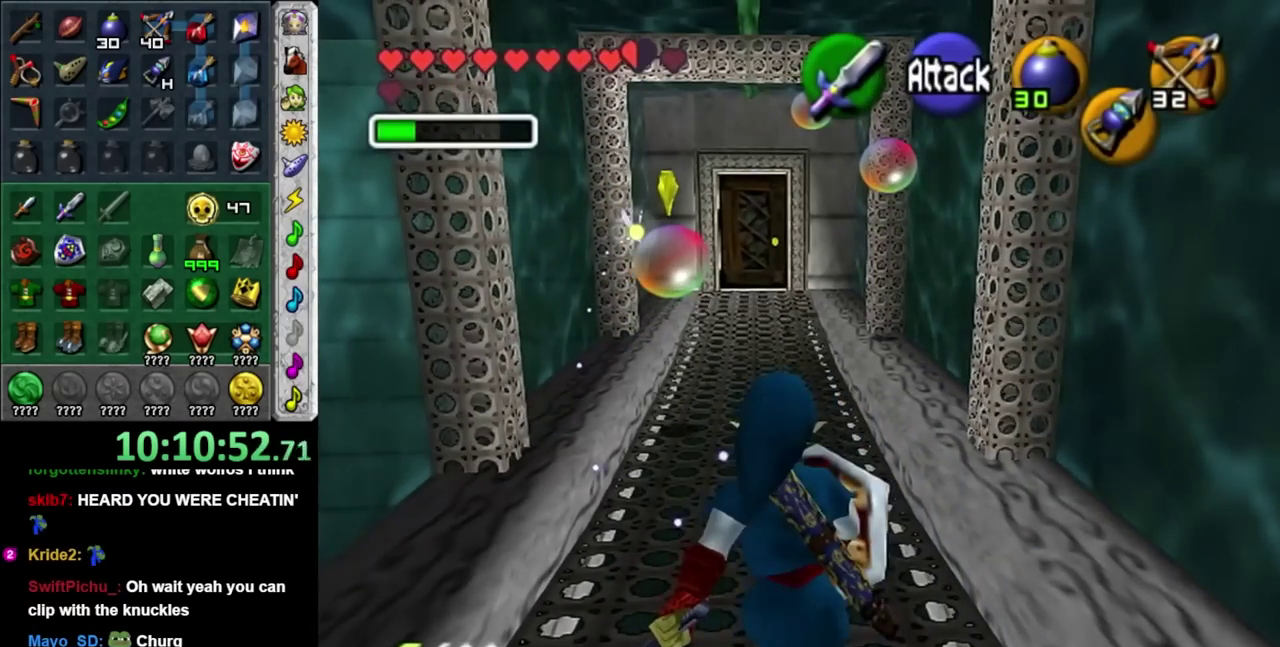
{"buttons": [], "left_stick": "center", "right_stick": "center", "events": [[183, "left_stick", "center"]]}